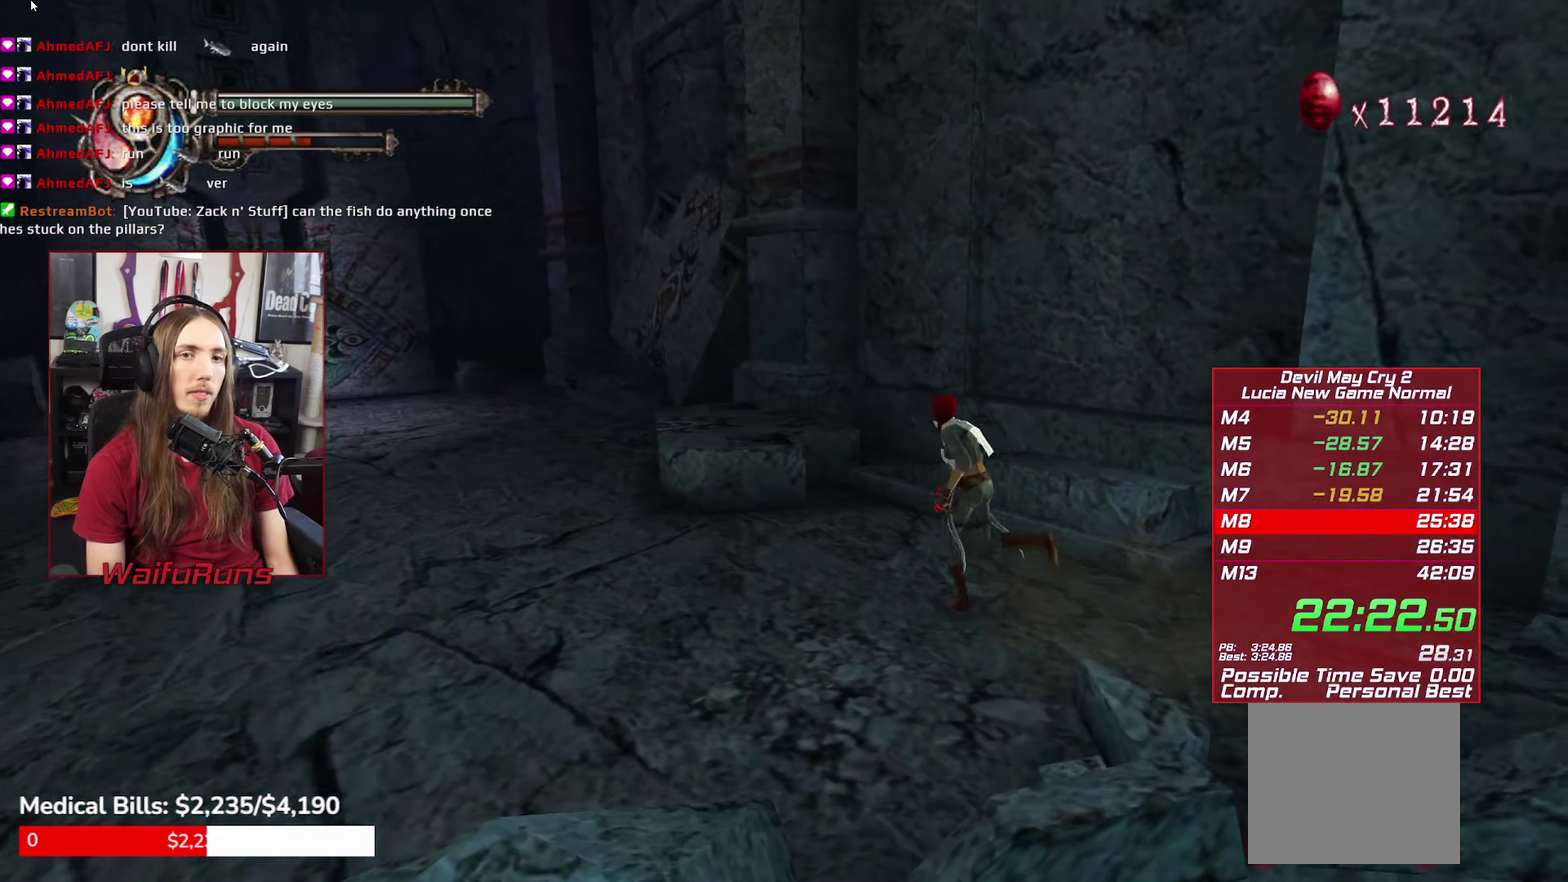
Gameplay with a controller (Xbox layout); each line is a JSON object with the inputs held at the frame after it. "events" lists button and stick changes between this image and that frame as [ms after this image, input, new state], when the widget could be followed in between. This overlay highlights the sticks when they move; stick clicks (L3 R3) are not distinguishable. Not read: HOME L3 R3 SELECT.
{"buttons": ["R1", "R2"], "left_stick": "up-left", "right_stick": "center"}
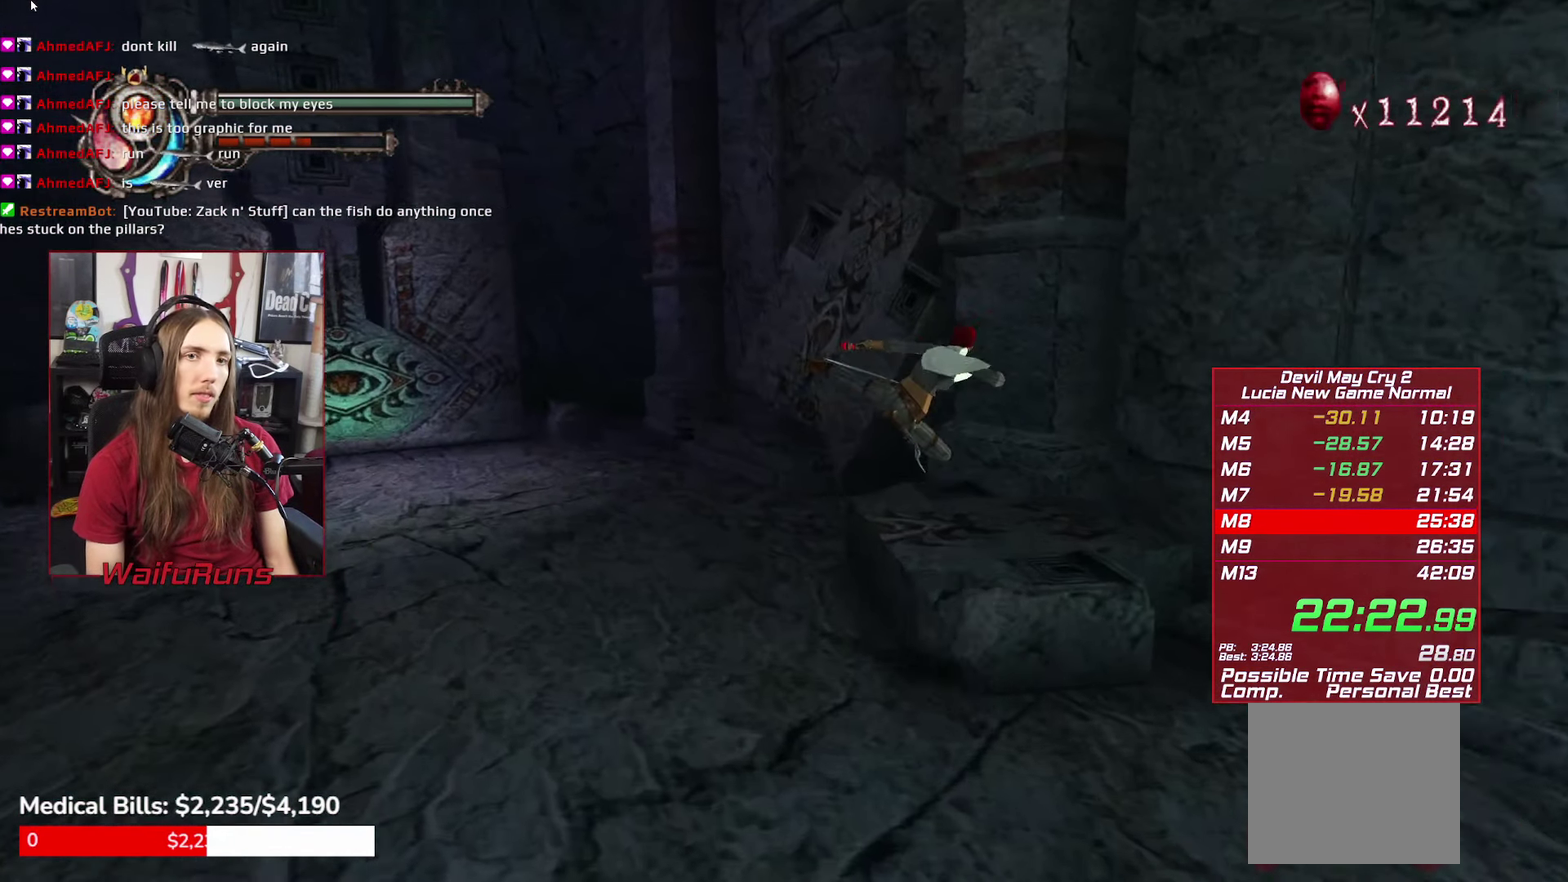
{"buttons": ["R1", "R2"], "left_stick": "up-left", "right_stick": "center"}
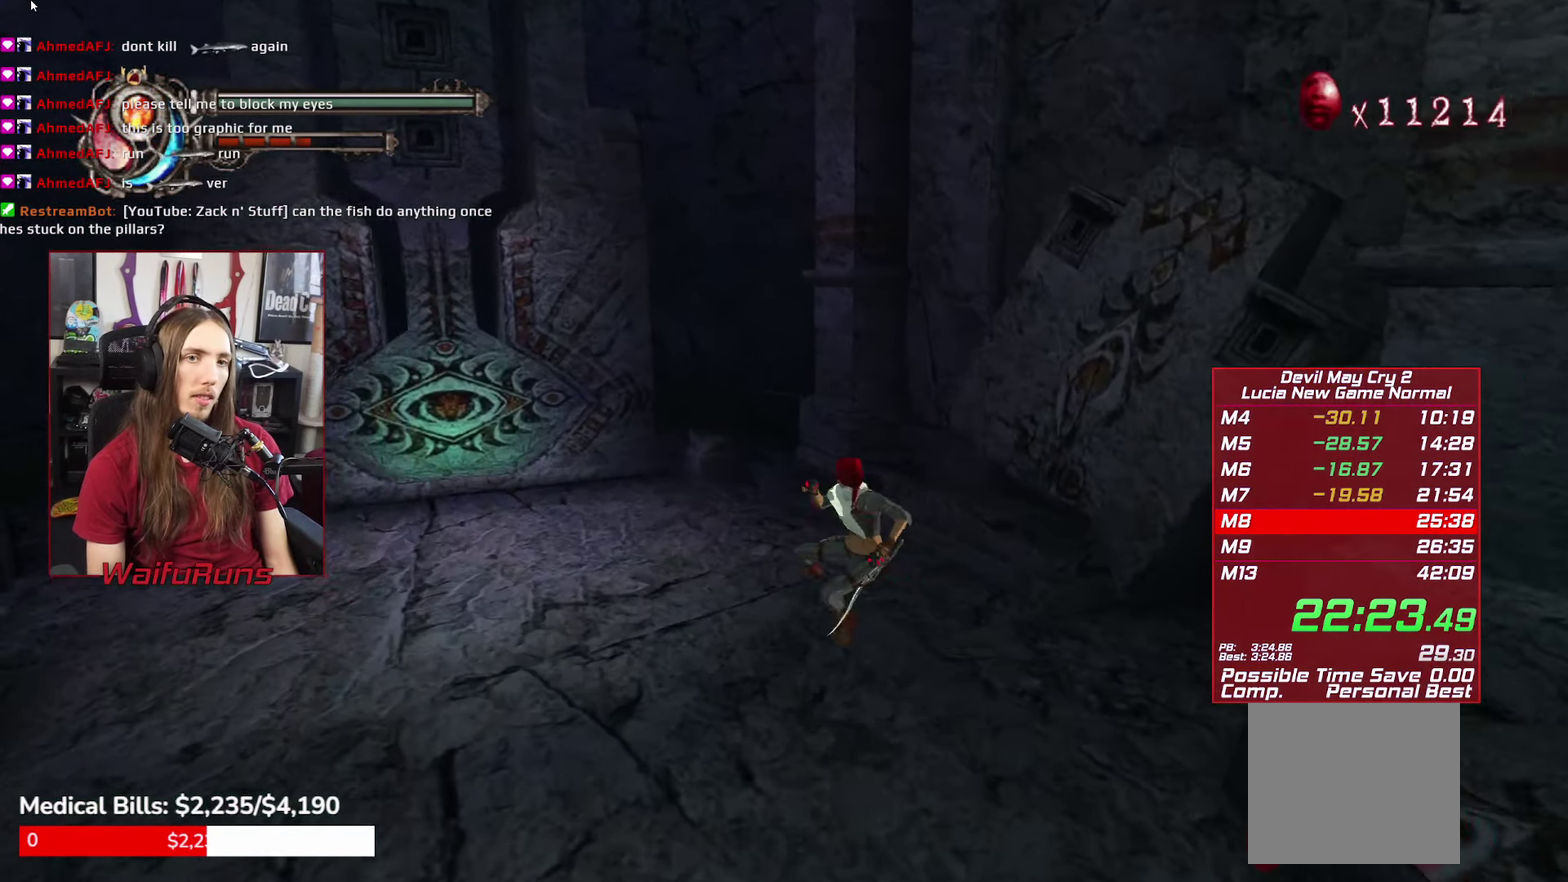
{"buttons": ["R1", "R2"], "left_stick": "up-left", "right_stick": "center", "events": [[84, "Y", "down"], [150, "Y", "up"], [233, "Y", "down"], [283, "Y", "up"]]}
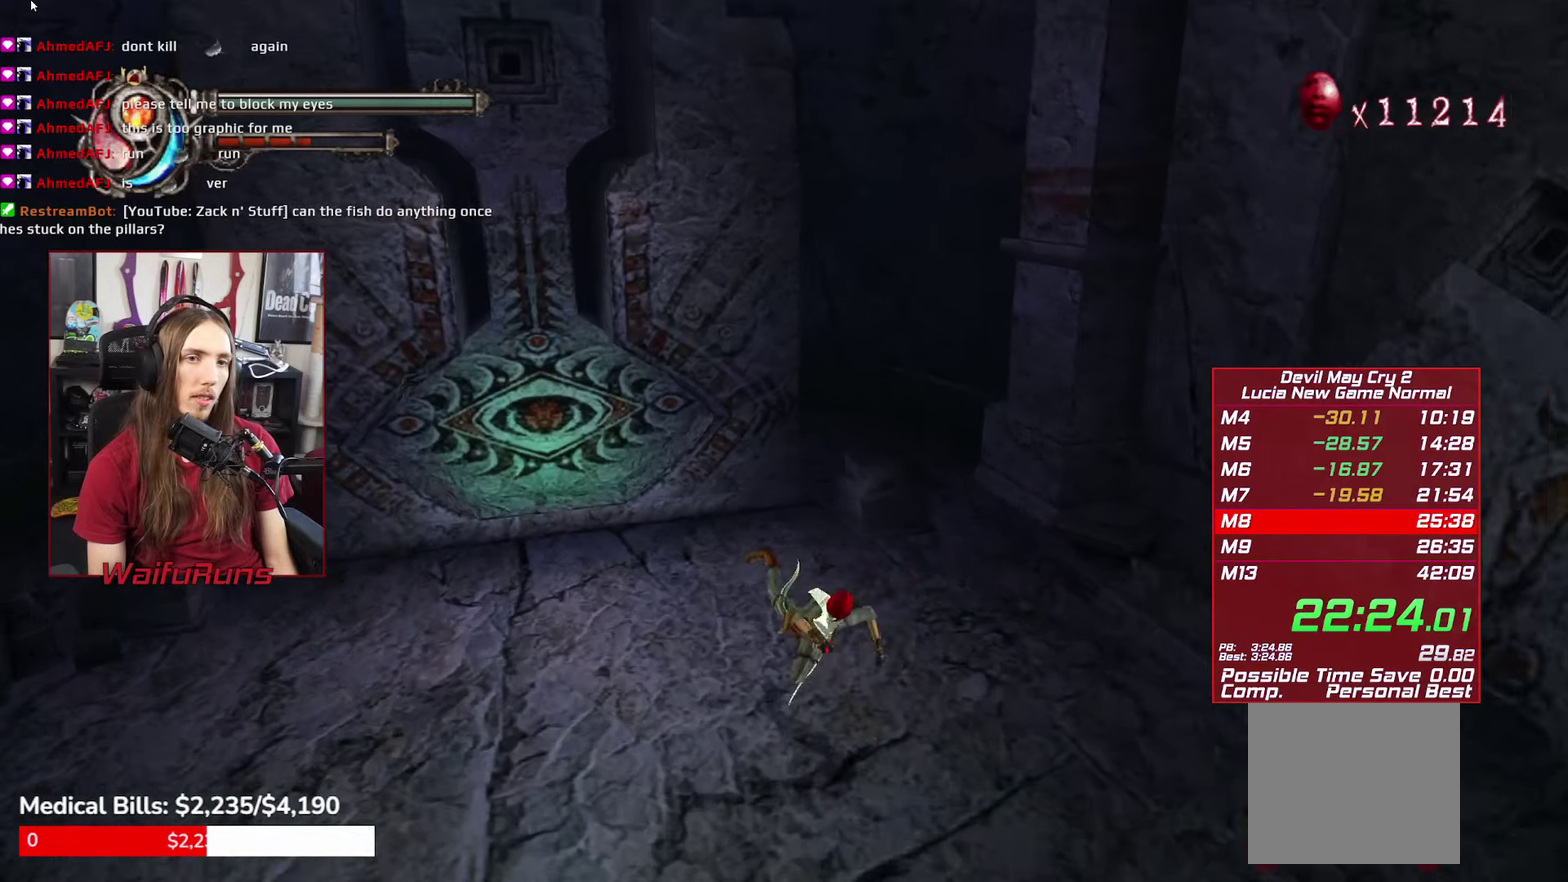
{"buttons": [], "left_stick": "up-left", "right_stick": "center", "events": [[233, "Y", "down"], [283, "Y", "up"], [400, "R1", "up"], [433, "R2", "up"]]}
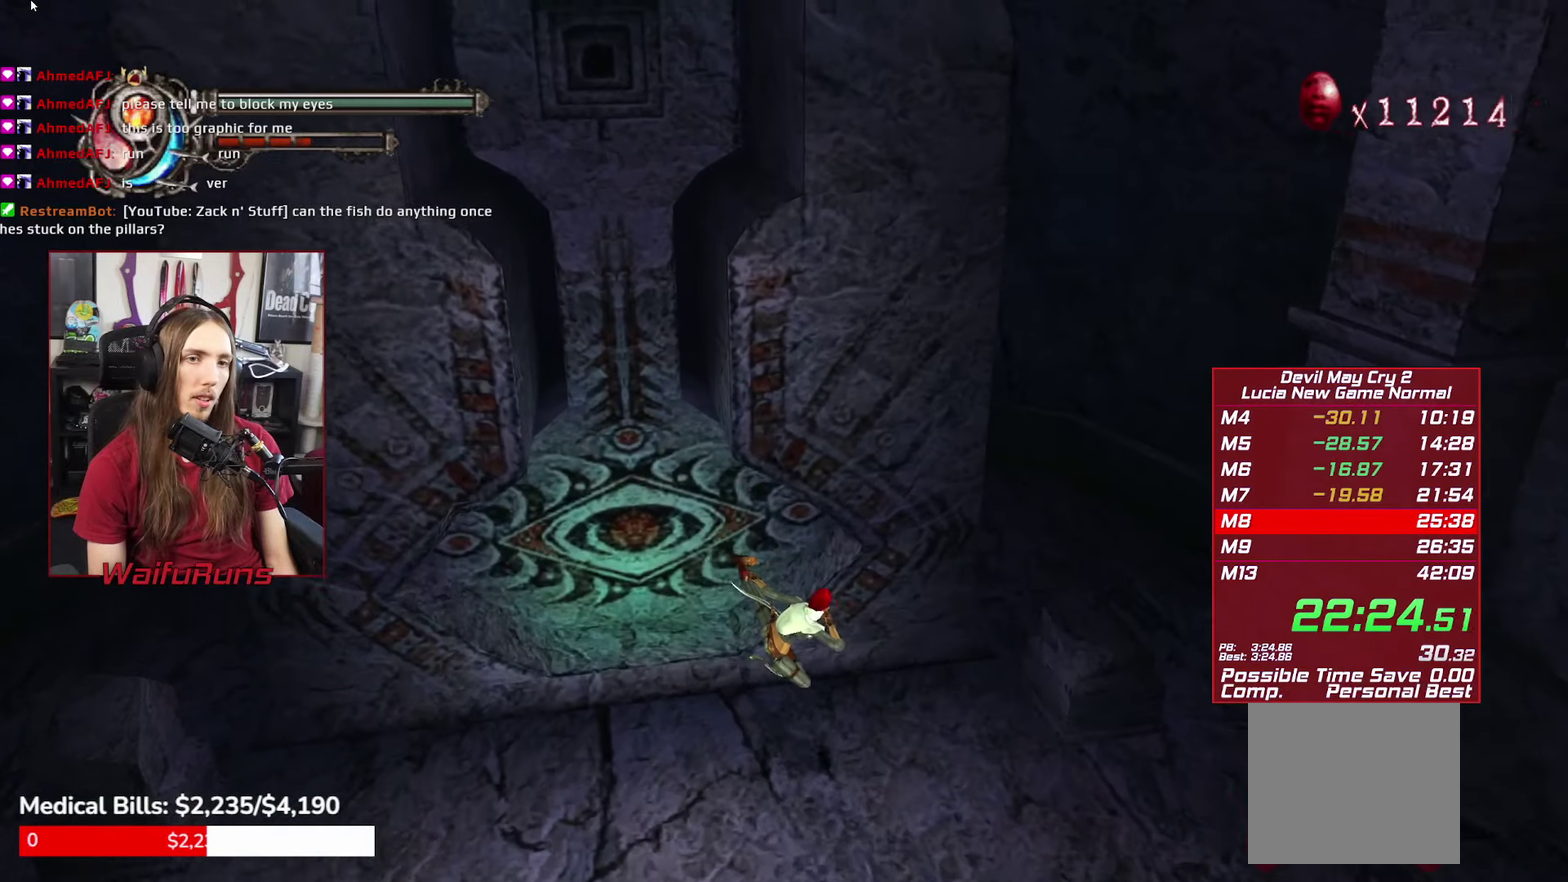
{"buttons": [], "left_stick": "up-left", "right_stick": "center", "events": [[383, "B", "down"], [500, "B", "up"]]}
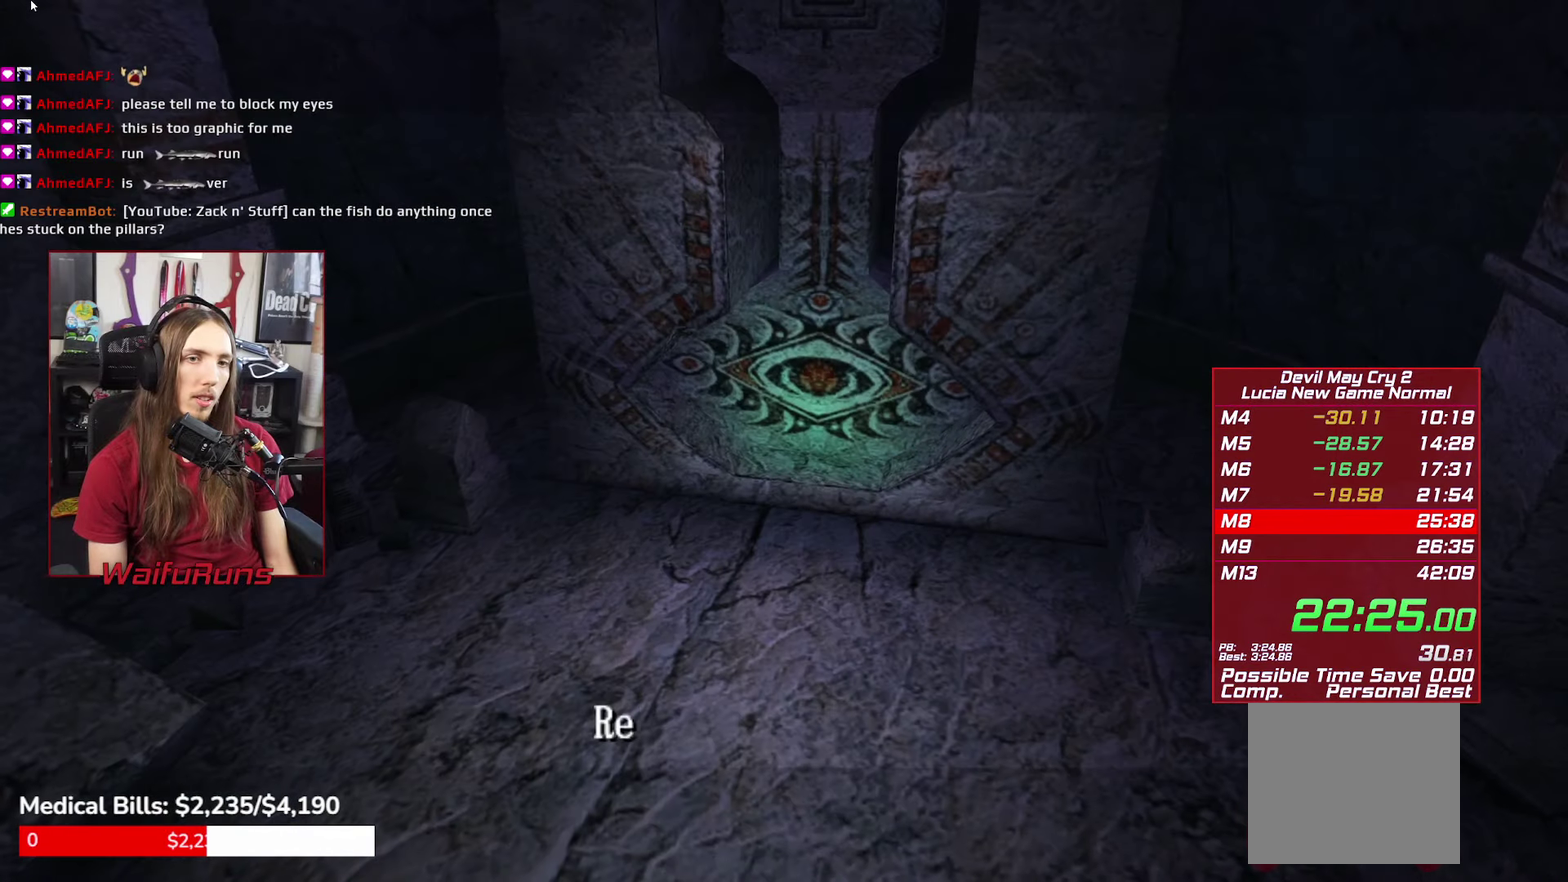
{"buttons": ["A"], "left_stick": "down", "right_stick": "center", "events": [[166, "left_stick", "center"], [500, "A", "down"], [500, "left_stick", "down"]]}
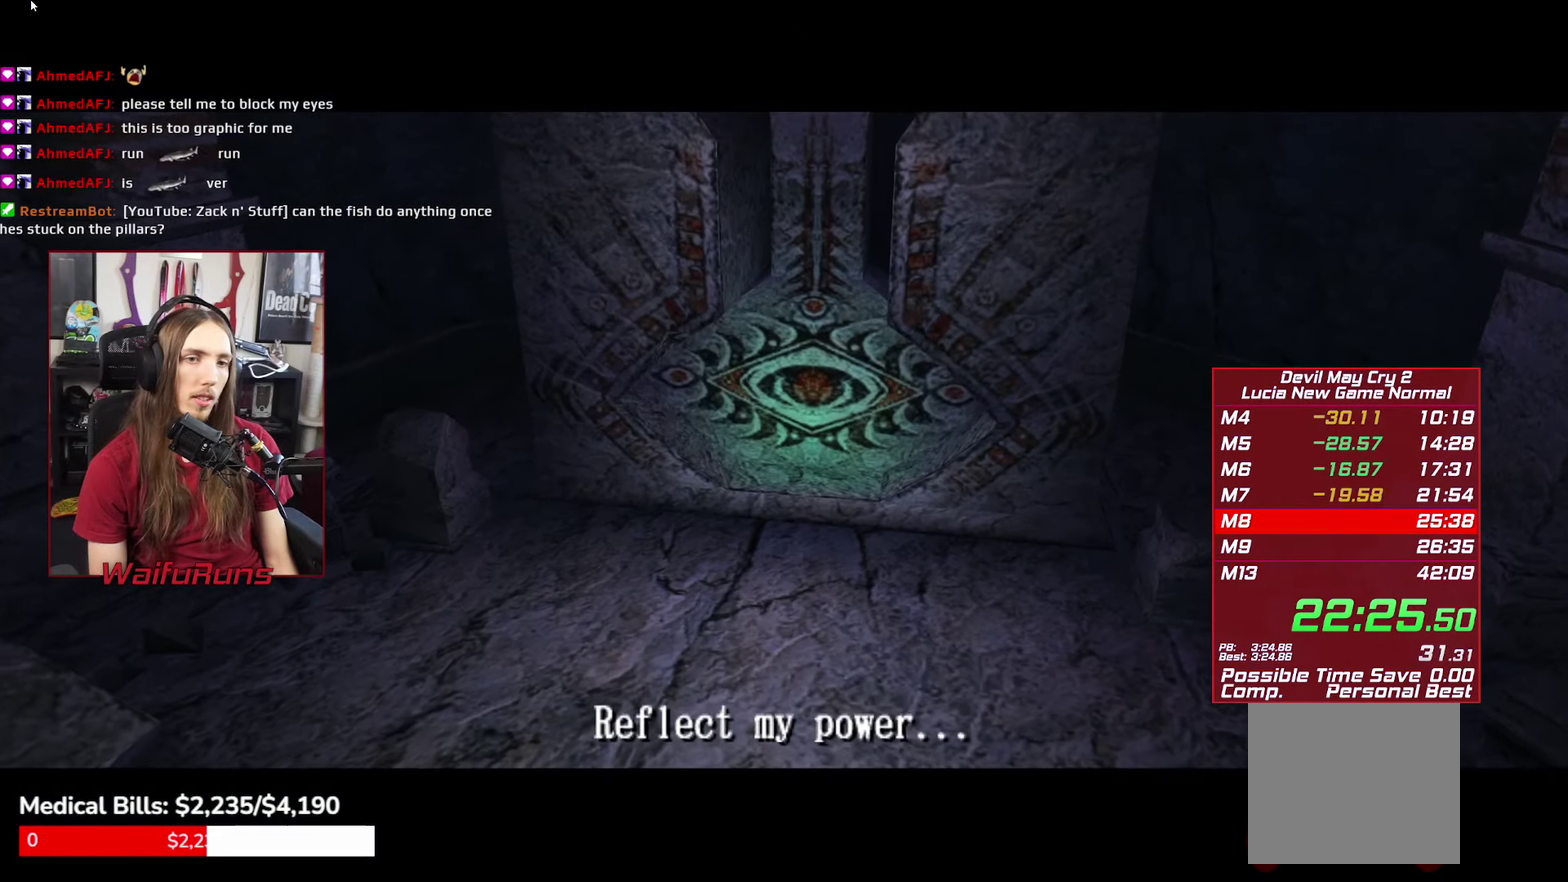
{"buttons": [], "left_stick": "down", "right_stick": "center", "events": [[100, "A", "up"], [183, "A", "down"], [233, "A", "up"], [333, "A", "down"], [383, "A", "up"]]}
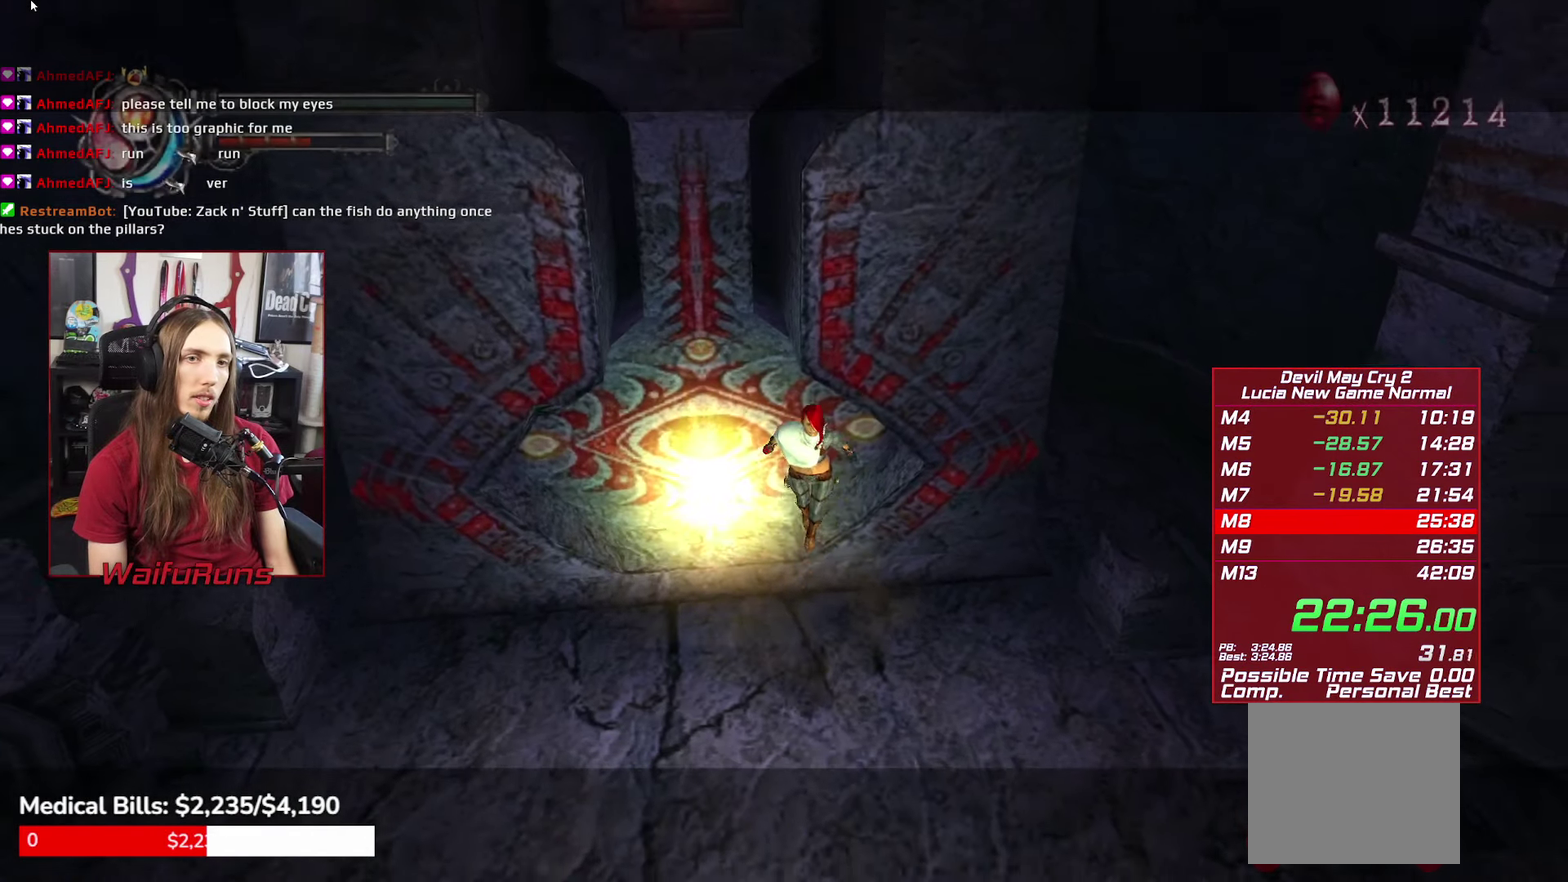
{"buttons": ["A"], "left_stick": "down", "right_stick": "center", "events": [[233, "A", "down"]]}
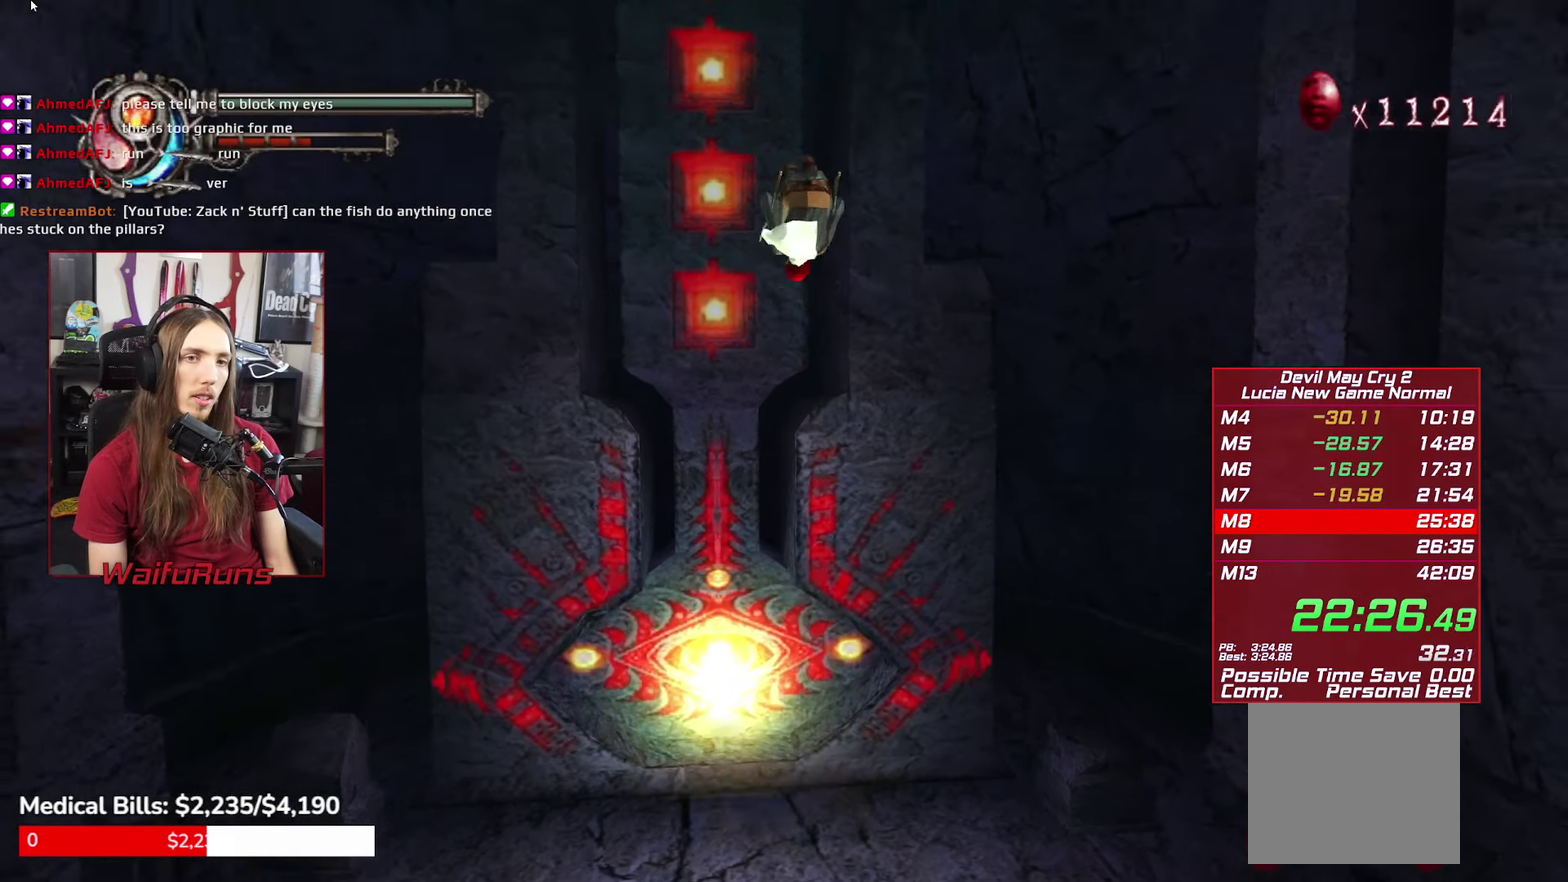
{"buttons": ["A"], "left_stick": "down", "right_stick": "center", "events": []}
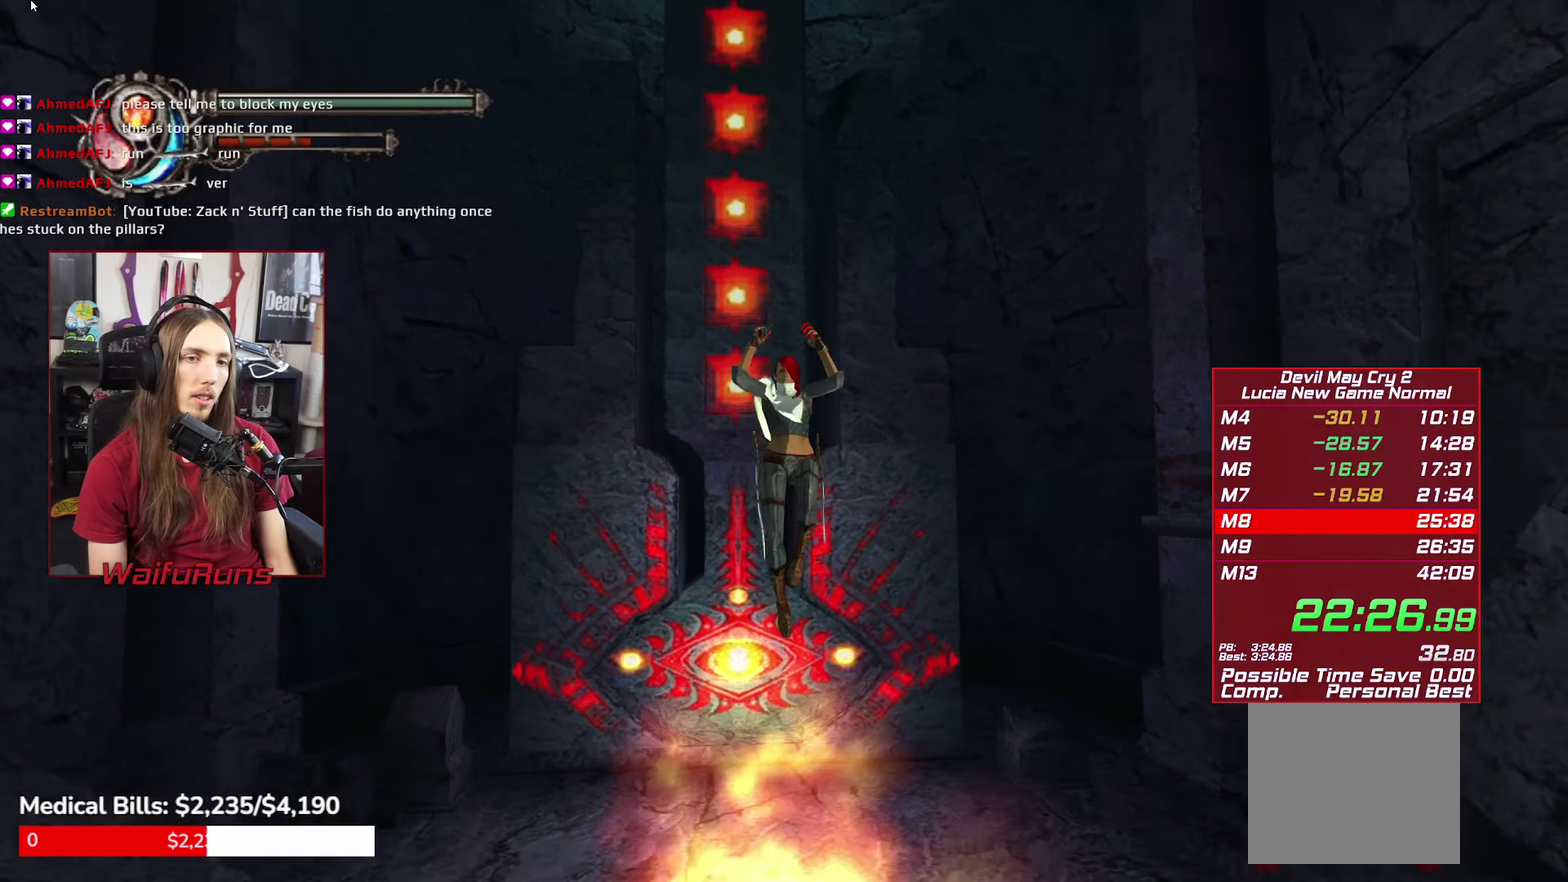
{"buttons": [], "left_stick": "down", "right_stick": "center", "events": [[116, "A", "up"]]}
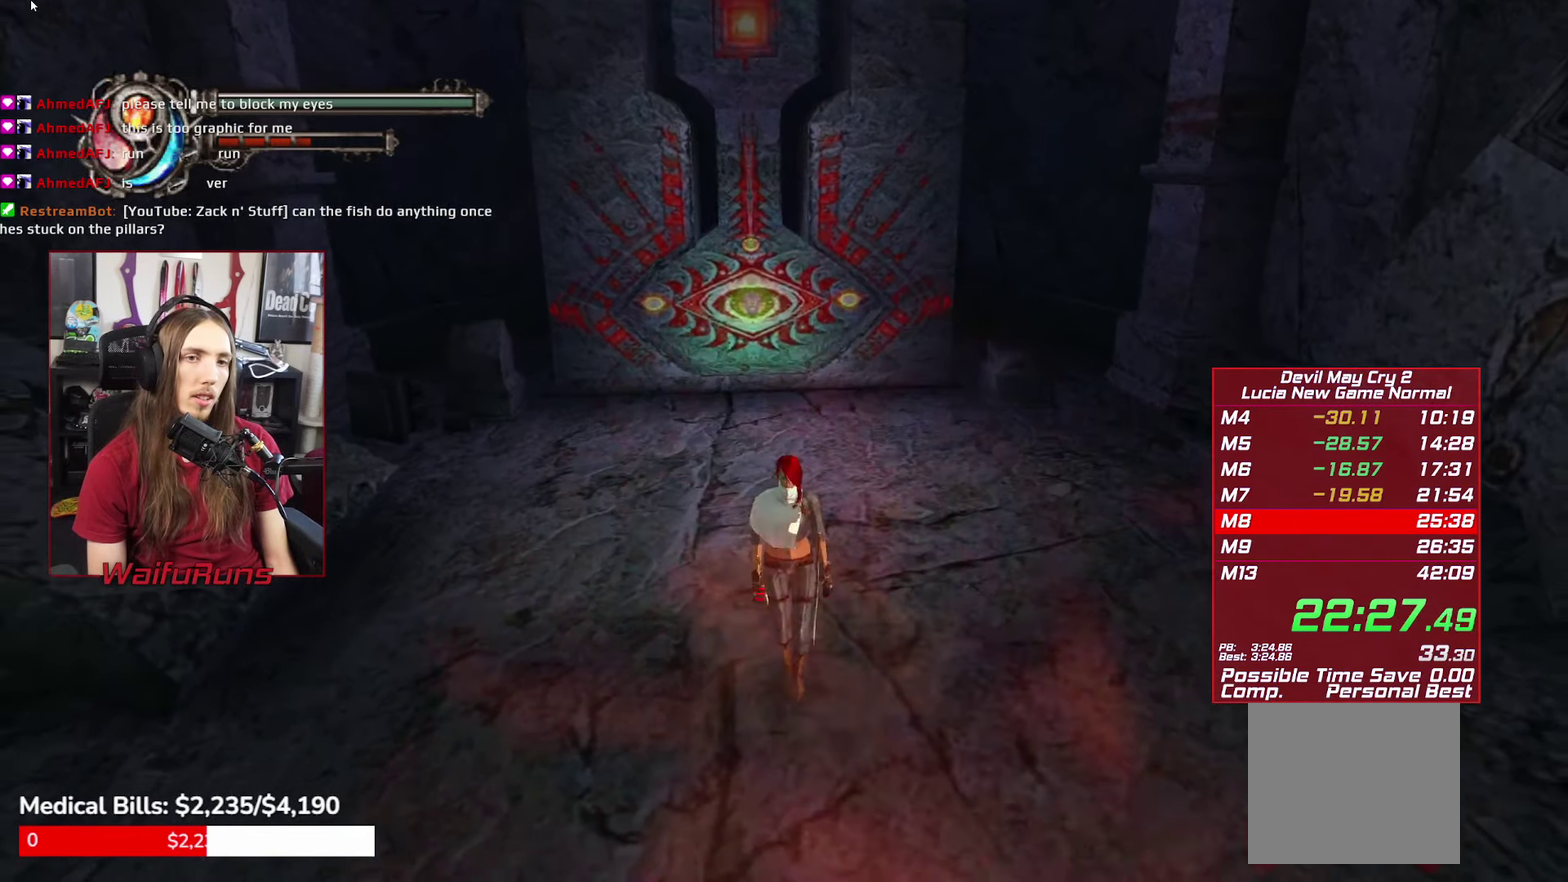
{"buttons": [], "left_stick": "down", "right_stick": "center", "events": []}
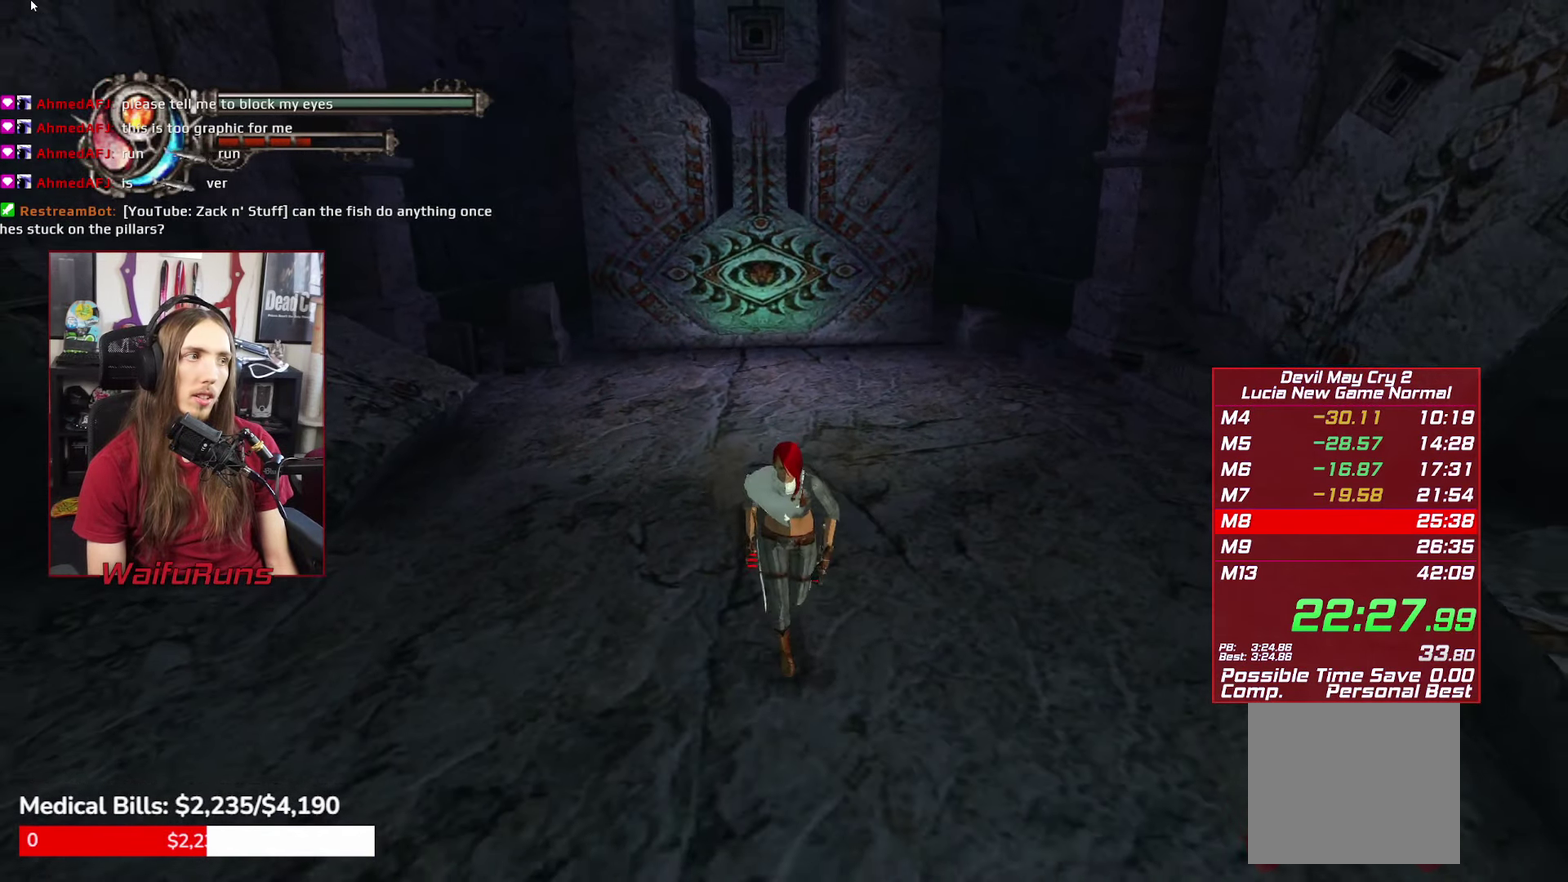
{"buttons": [], "left_stick": "up", "right_stick": "center", "events": [[316, "left_stick", "center"], [366, "left_stick", "up"]]}
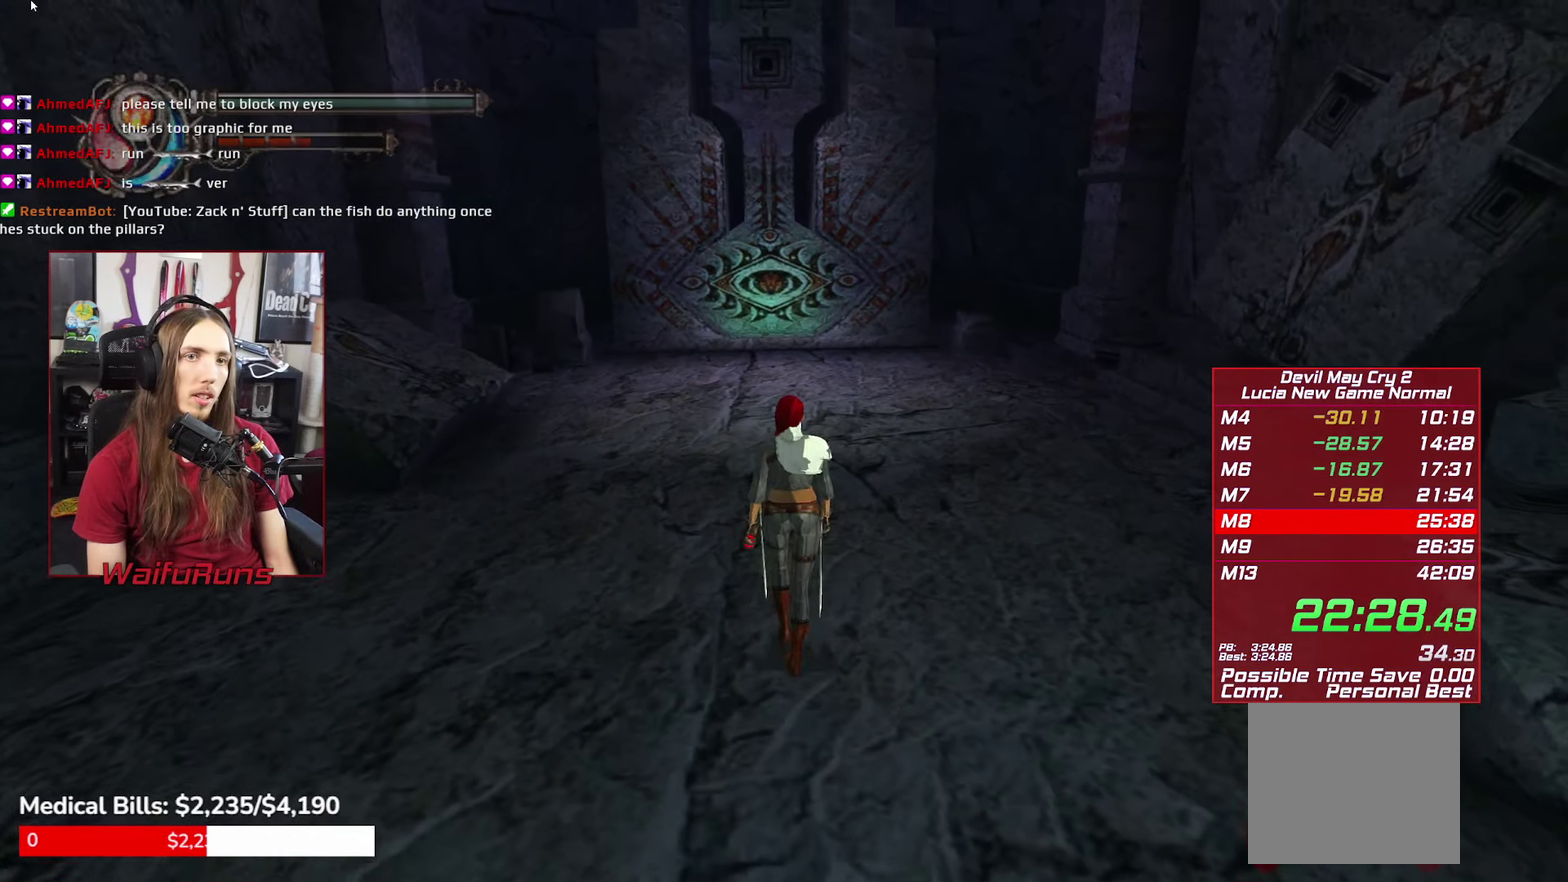
{"buttons": ["R1", "R2"], "left_stick": "down", "right_stick": "center"}
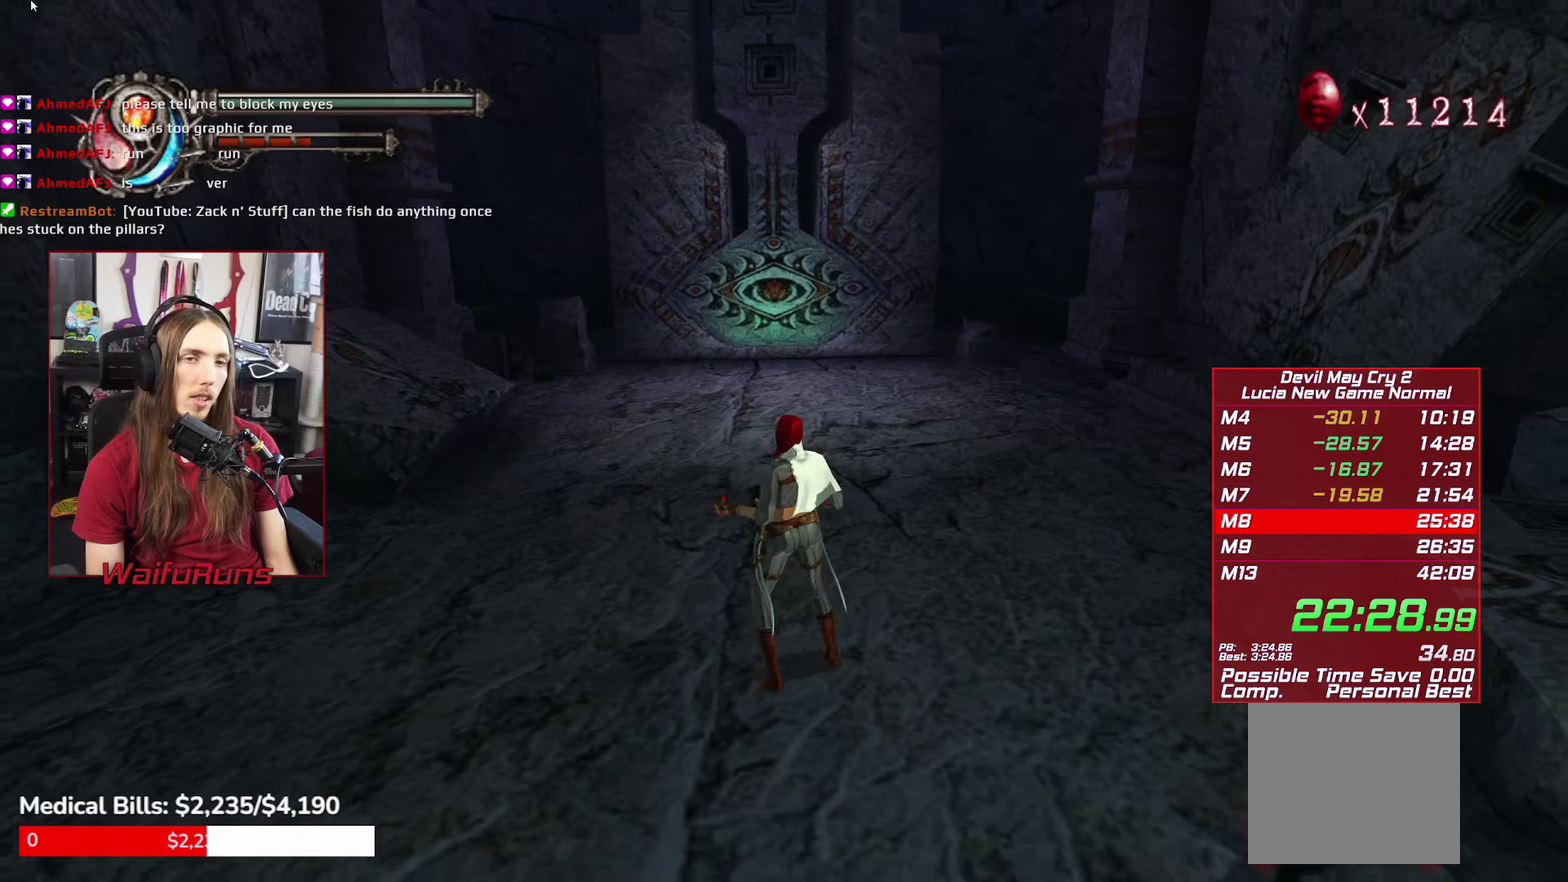
{"buttons": ["R1", "R2"], "left_stick": "center", "right_stick": "center"}
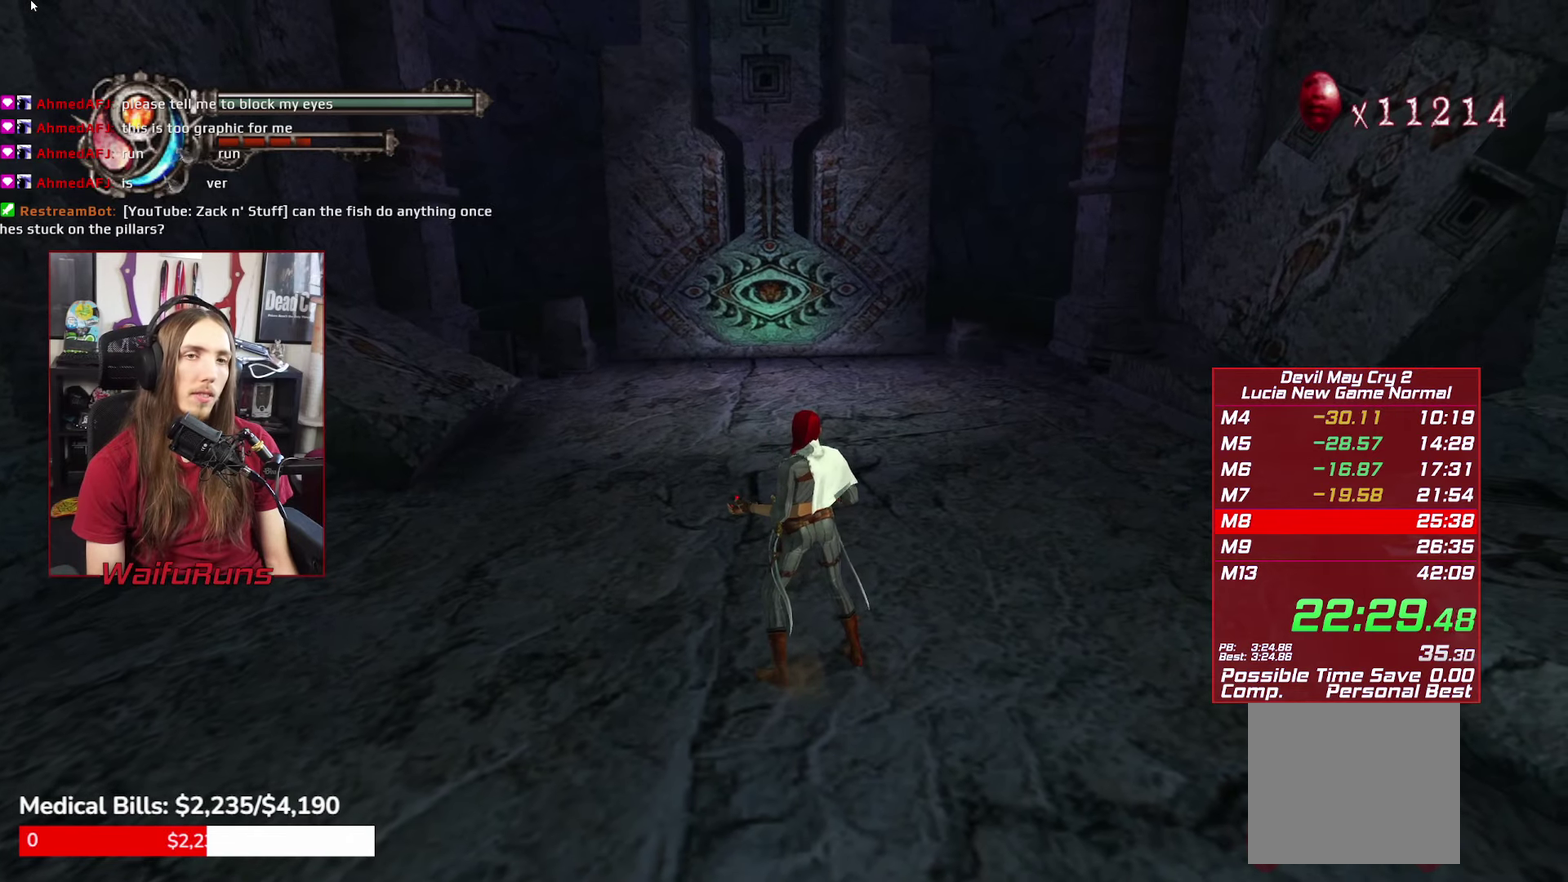
{"buttons": ["R1", "R2"], "left_stick": "center", "right_stick": "center", "events": []}
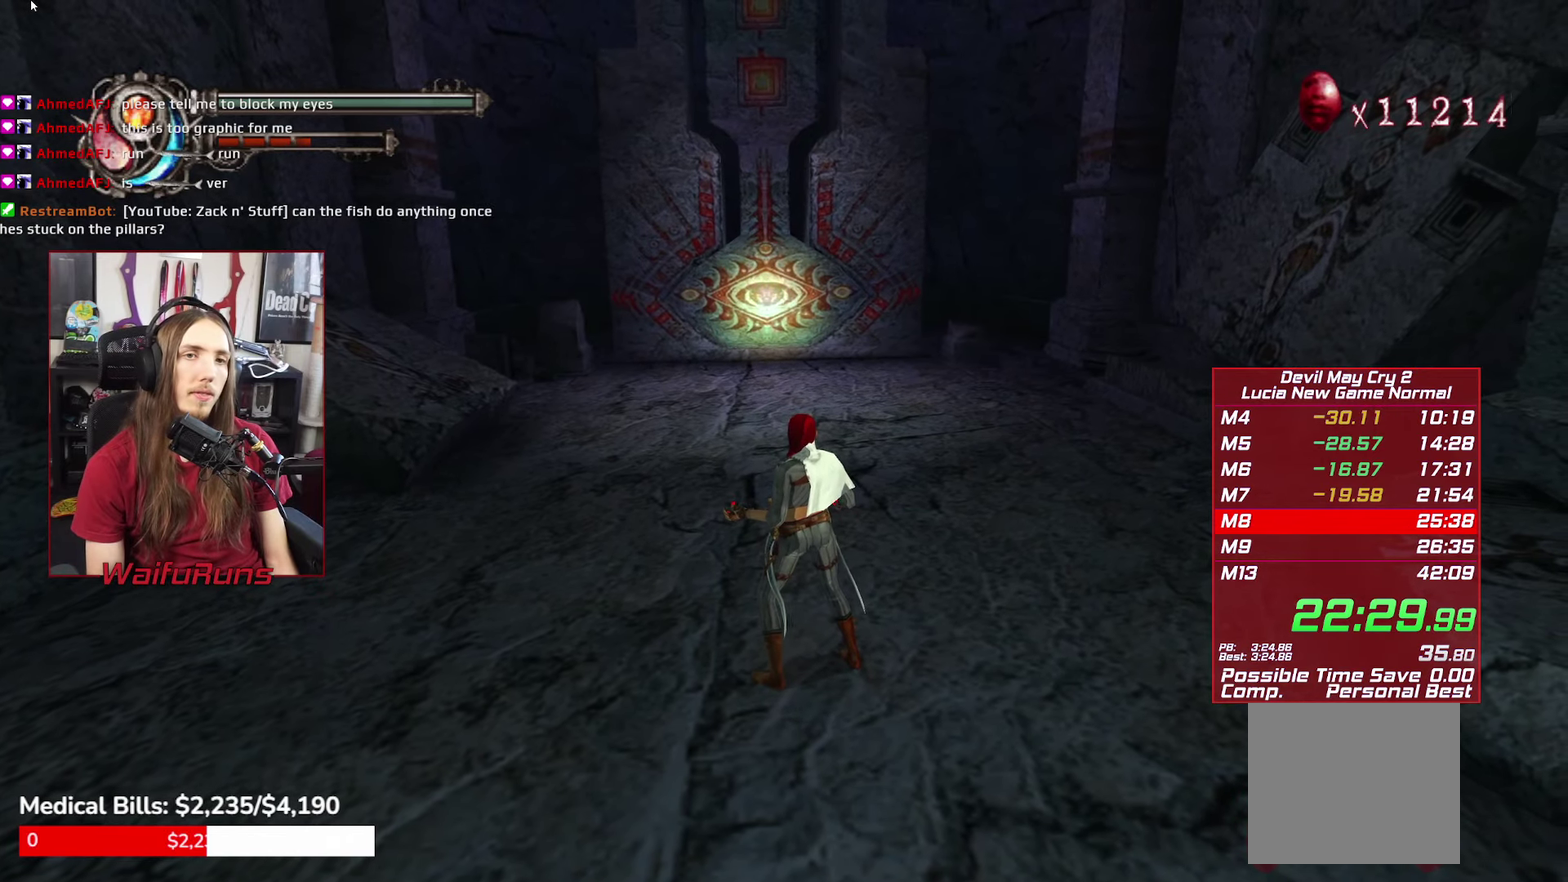
{"buttons": ["R1", "R2"], "left_stick": "up", "right_stick": "center", "events": [[450, "left_stick", "up"]]}
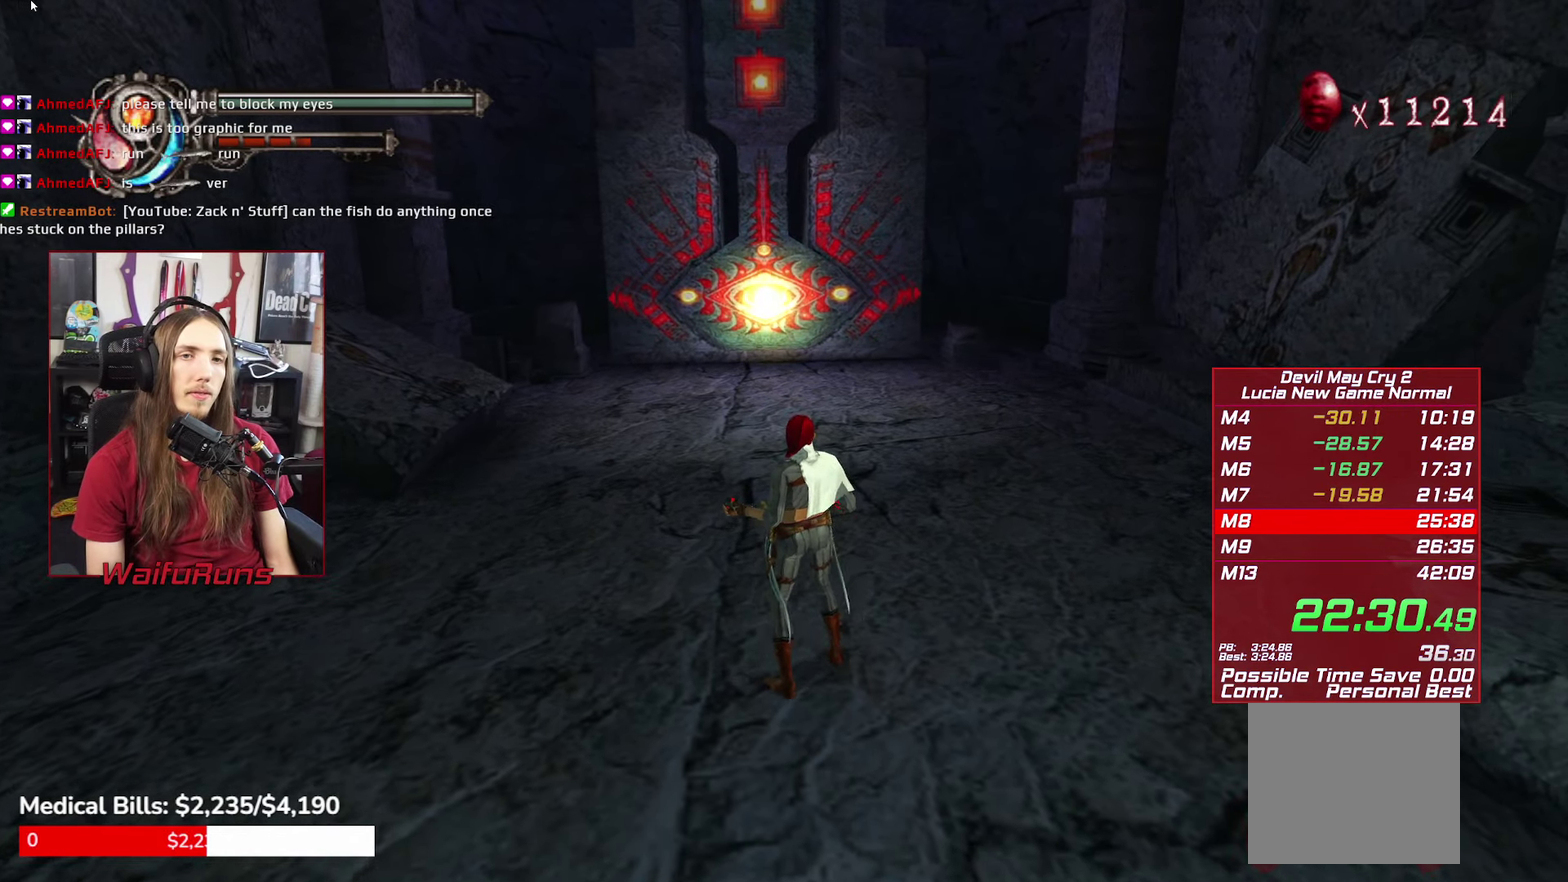
{"buttons": ["R1", "R2"], "left_stick": "up", "right_stick": "center", "events": [[83, "A", "down"], [183, "A", "up"], [383, "Y", "down"], [467, "Y", "up"]]}
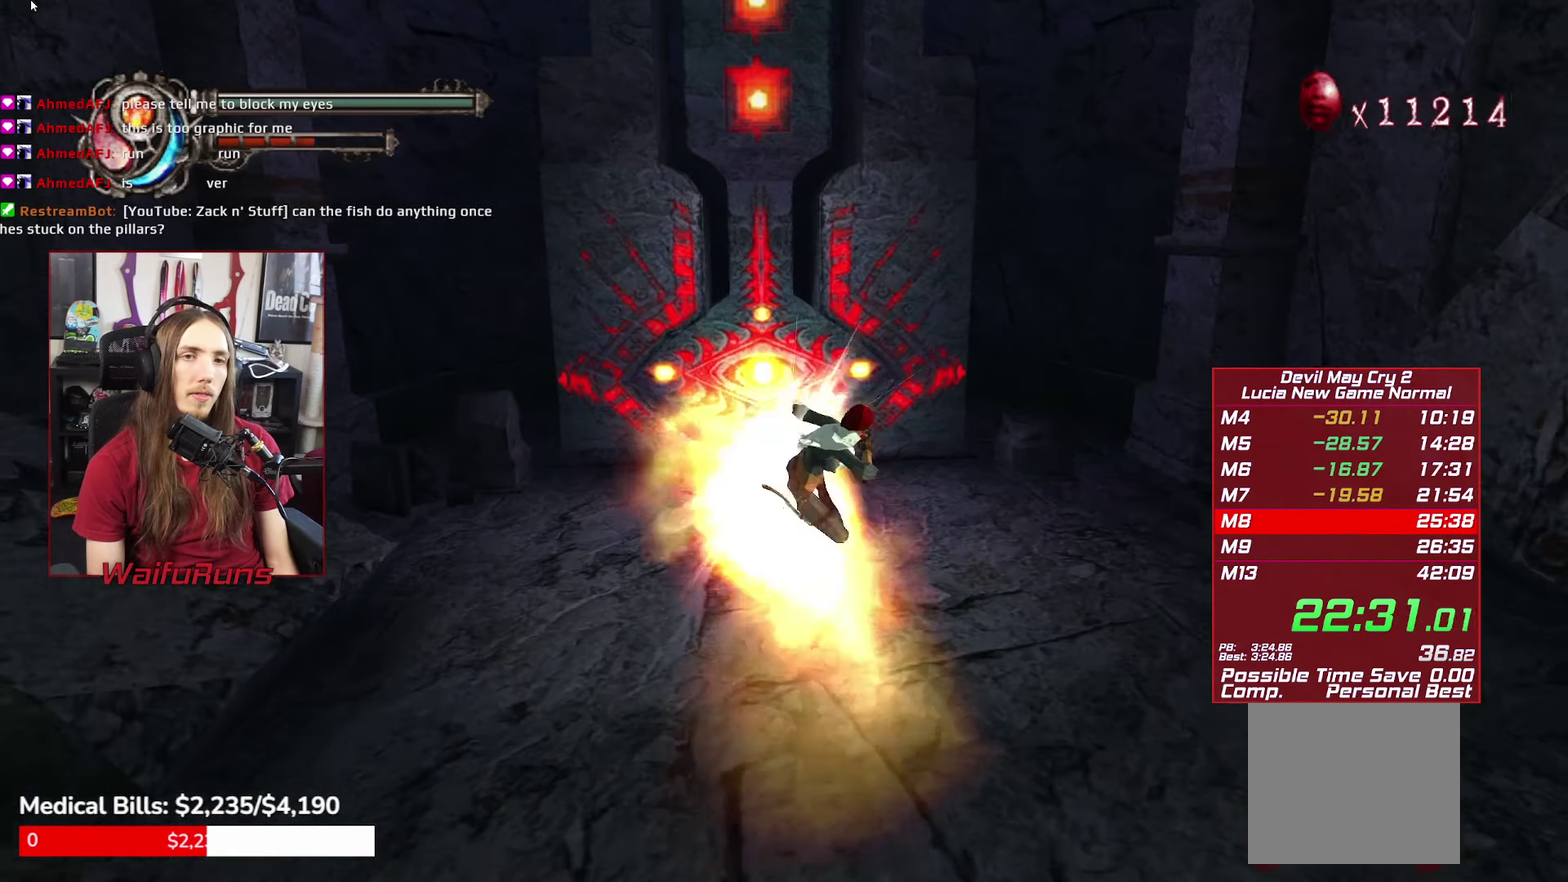
{"buttons": ["R2"], "left_stick": "down", "right_stick": "center", "events": [[150, "left_stick", "center"], [333, "R1", "up"], [350, "left_stick", "down"]]}
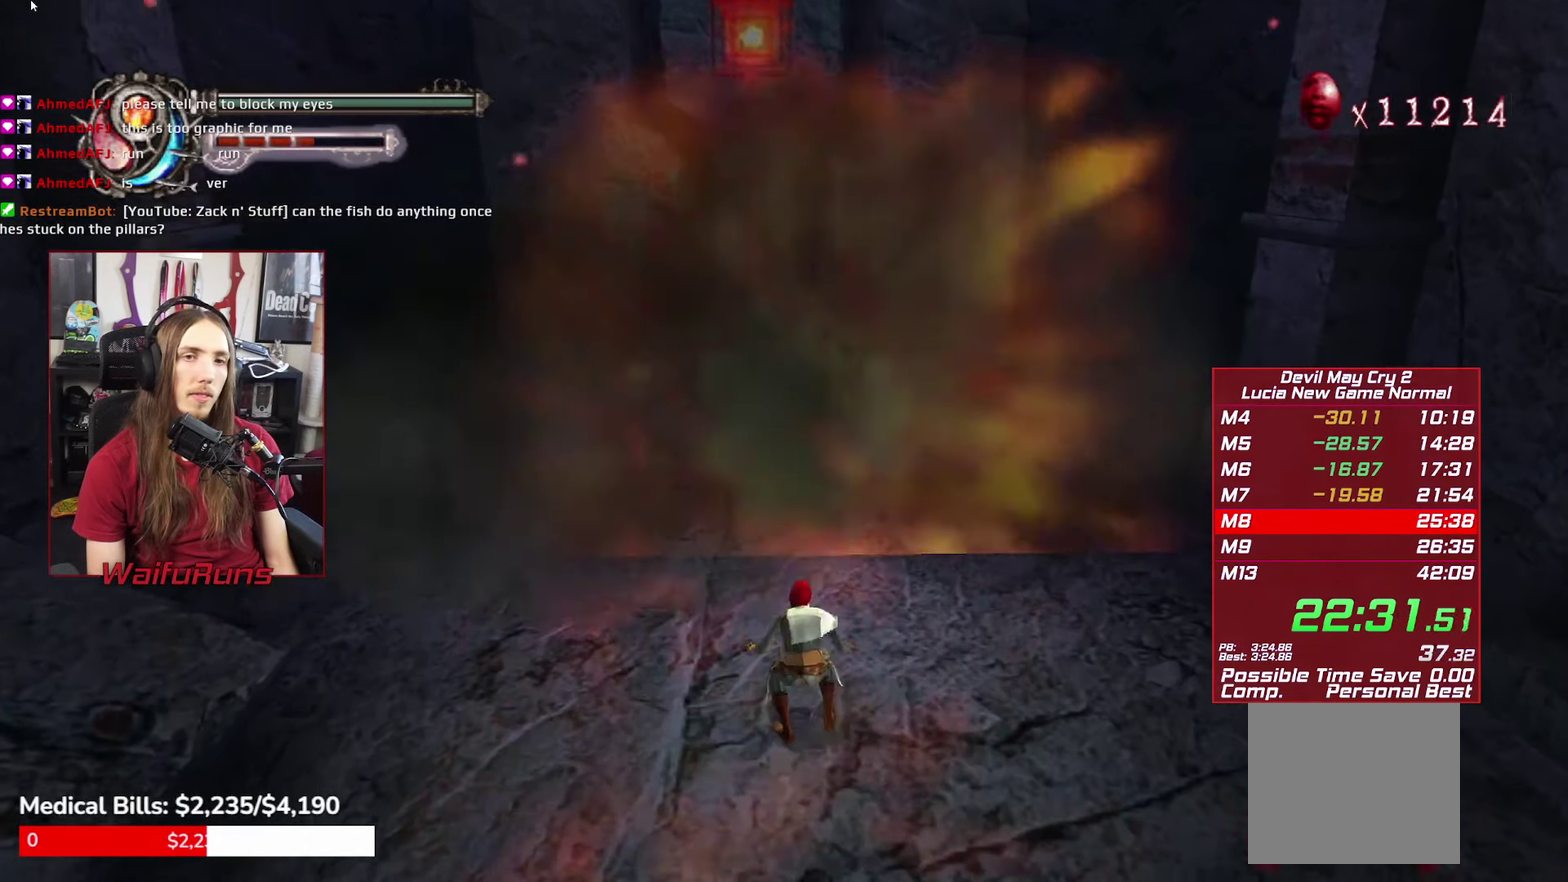
{"buttons": ["R2"], "left_stick": "down", "right_stick": "center", "events": [[83, "A", "down"], [433, "A", "up"]]}
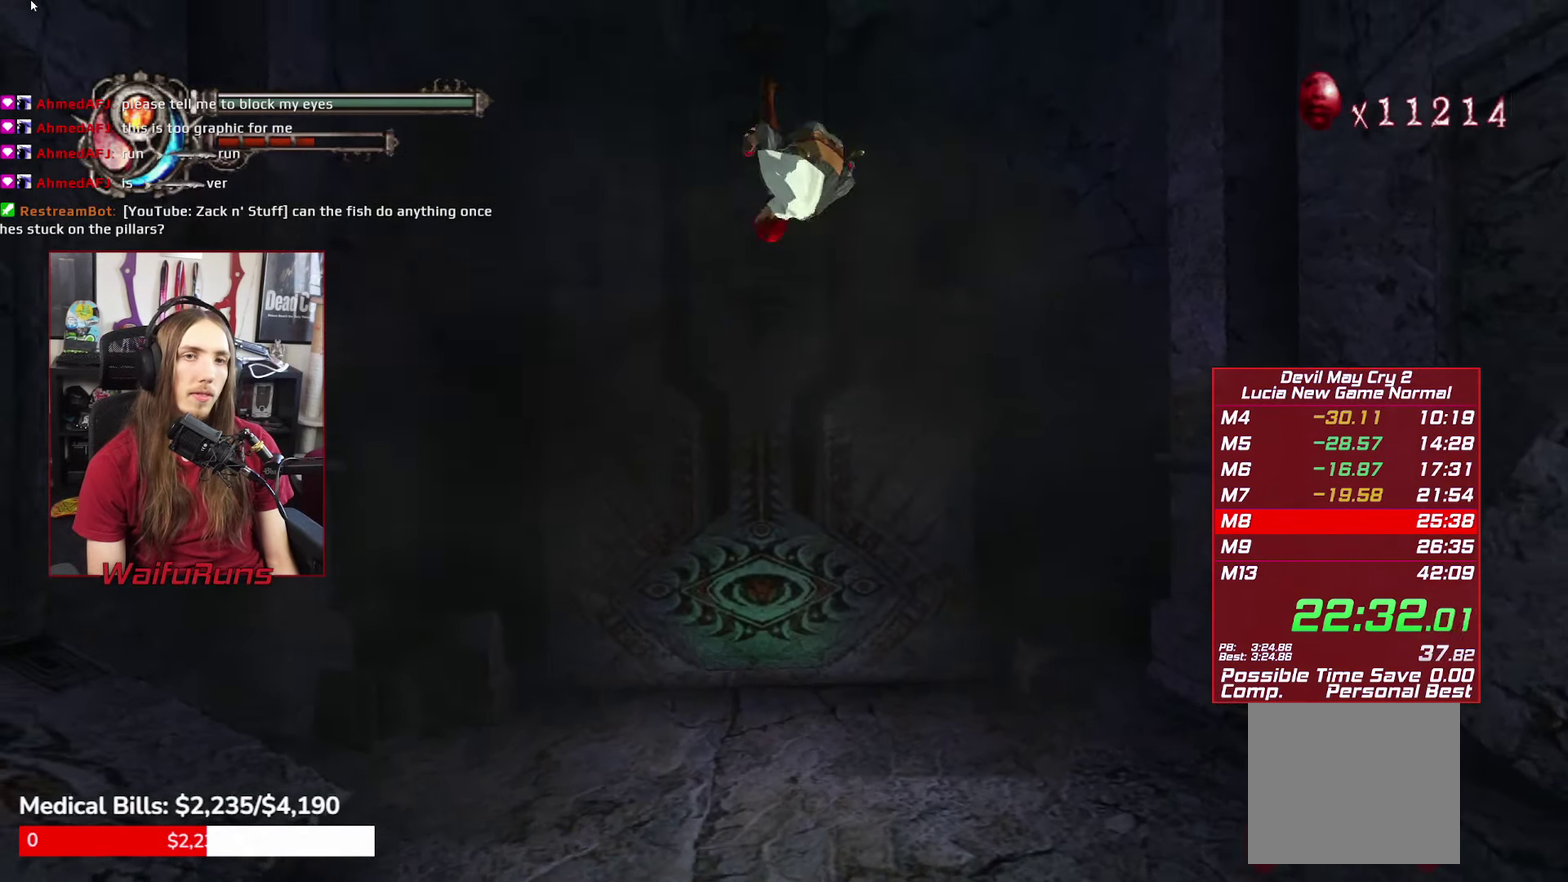
{"buttons": ["R2"], "left_stick": "down", "right_stick": "center", "events": [[17, "A", "down"], [450, "A", "up"]]}